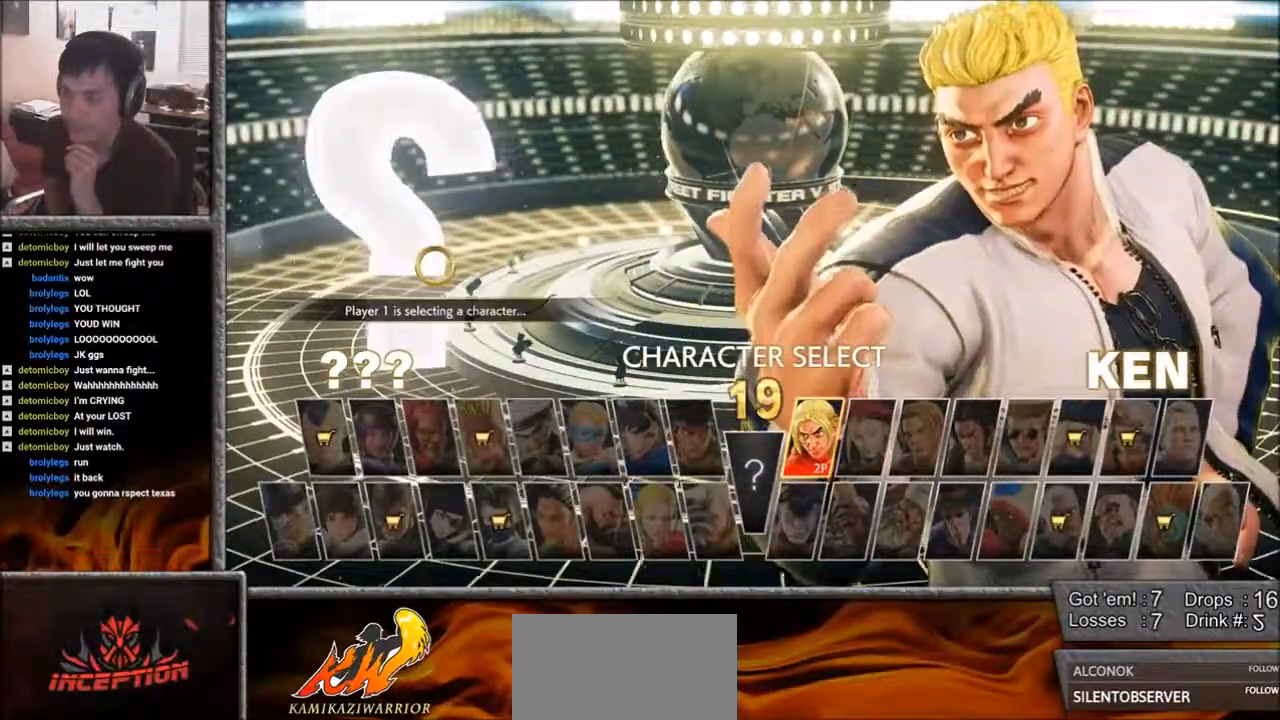
Gameplay with a controller (arcade stick); each line is a JSON object with the inputs held at the frame after it. "events" lists button and stick changes between this image and that frame as [ms after this image, input, new state], when the widget could be followed in between. Not read: L3 R3.
{"buttons": [], "left_stick": "center", "events": [[50, "CROSS", "down"], [167, "CROSS", "up"]]}
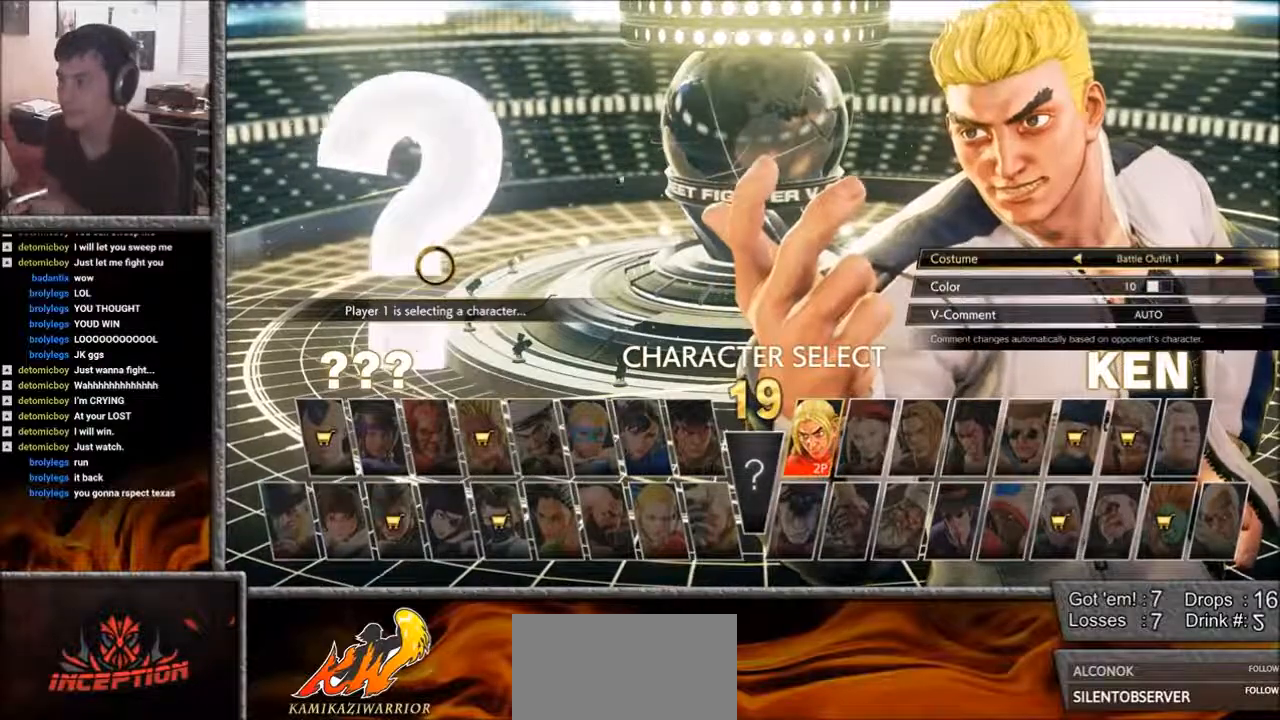
{"buttons": [], "left_stick": "down", "events": [[500, "left_stick", "down"]]}
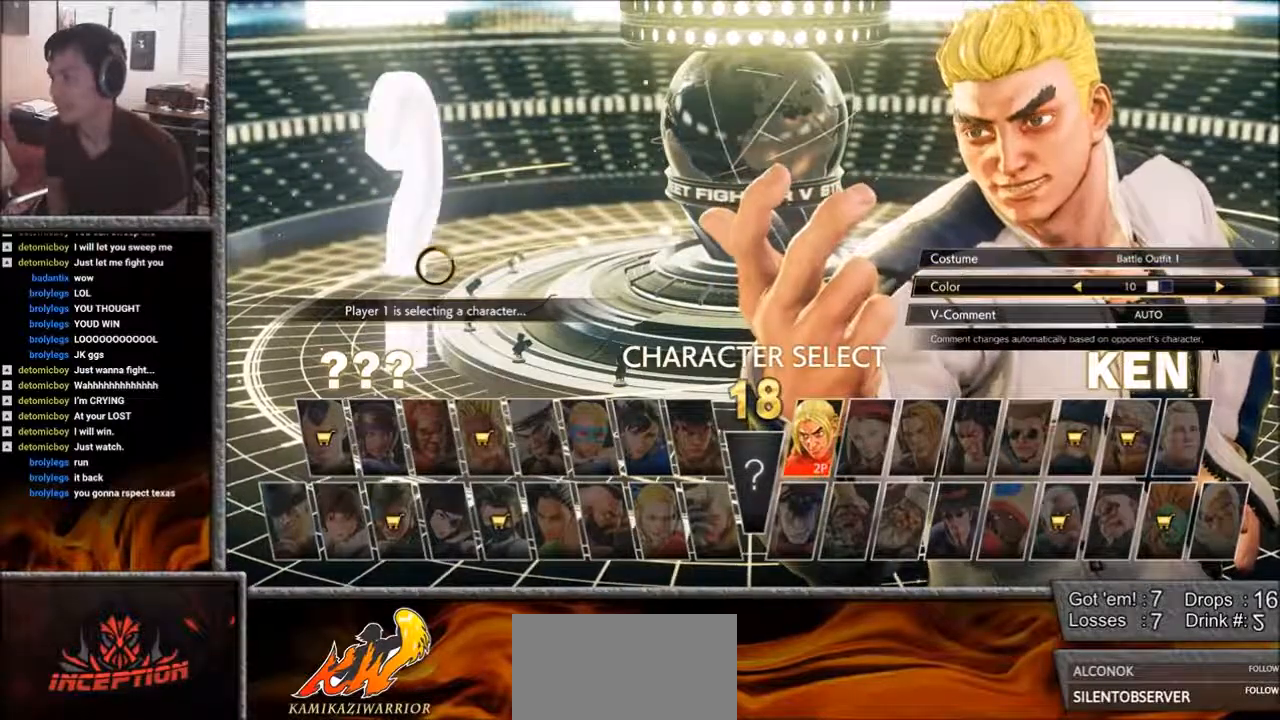
{"buttons": [], "left_stick": "center", "events": [[83, "left_stick", "center"], [167, "left_stick", "right"], [267, "left_stick", "center"], [383, "left_stick", "right"], [467, "left_stick", "center"]]}
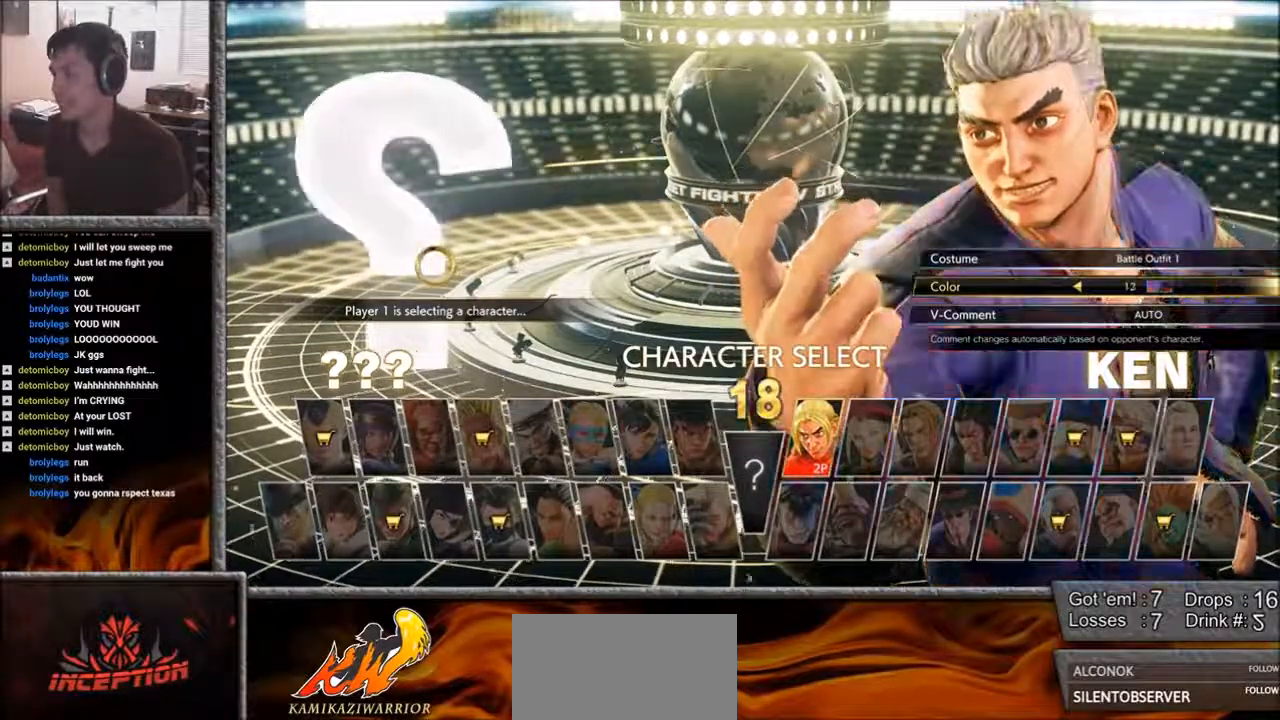
{"buttons": [], "left_stick": "center", "events": [[50, "left_stick", "right"], [117, "left_stick", "center"]]}
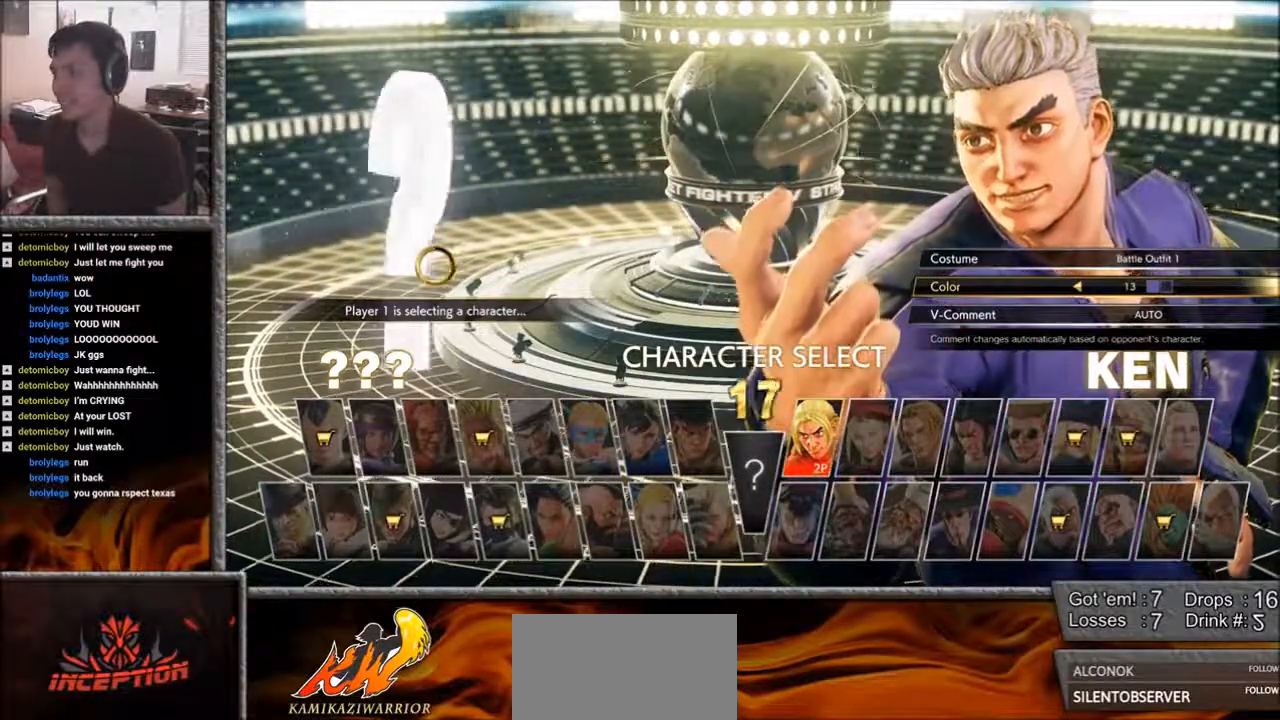
{"buttons": [], "left_stick": "center", "events": [[167, "CROSS", "down"], [267, "CROSS", "up"]]}
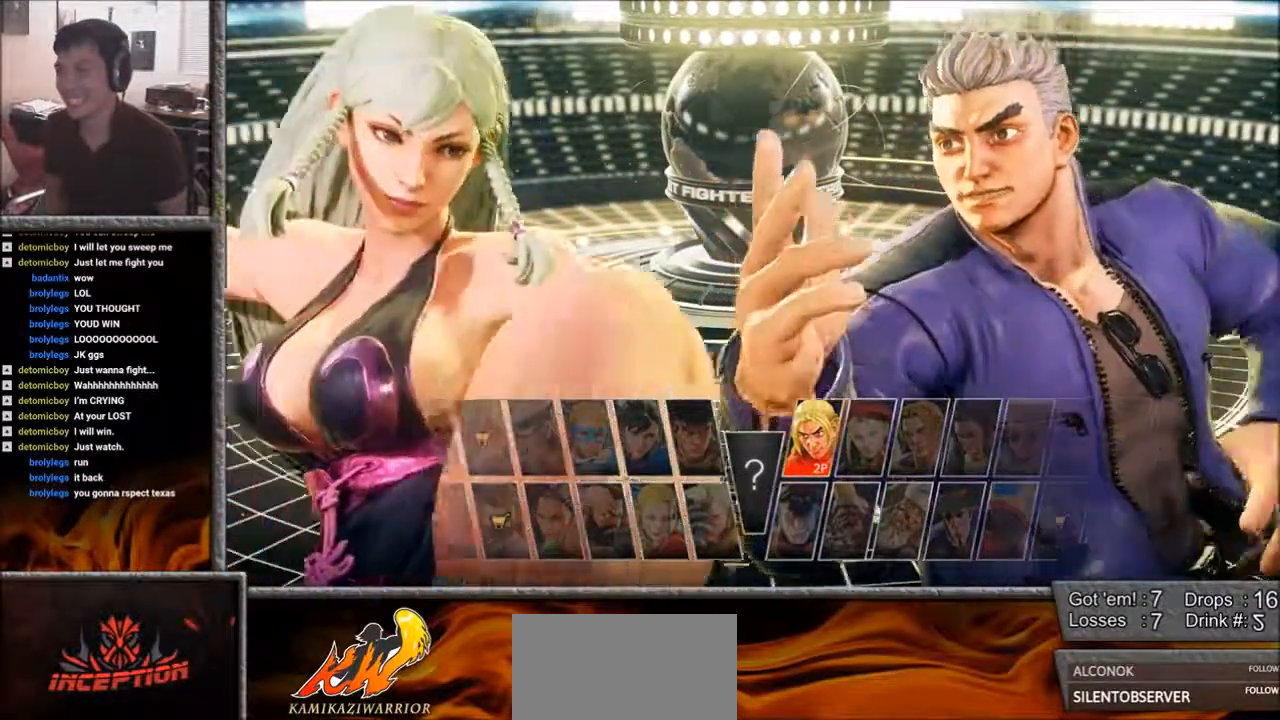
{"buttons": [], "left_stick": "center", "events": []}
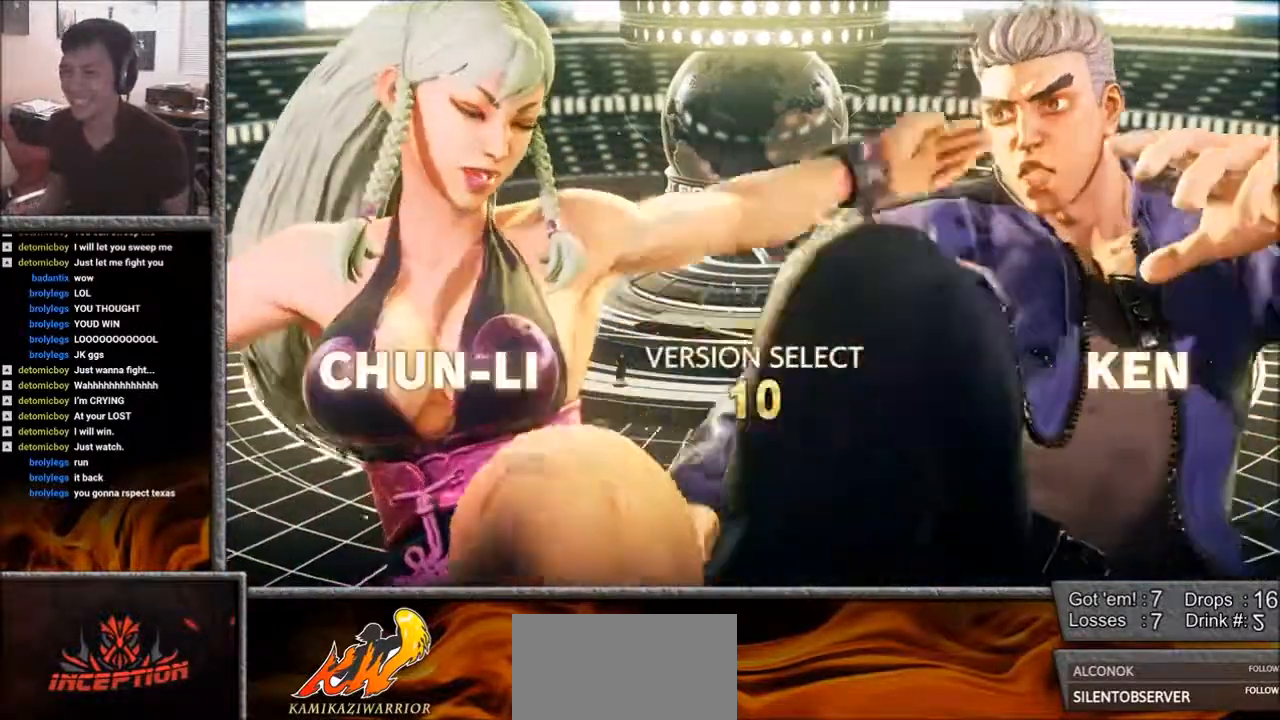
{"buttons": [], "left_stick": "center", "events": []}
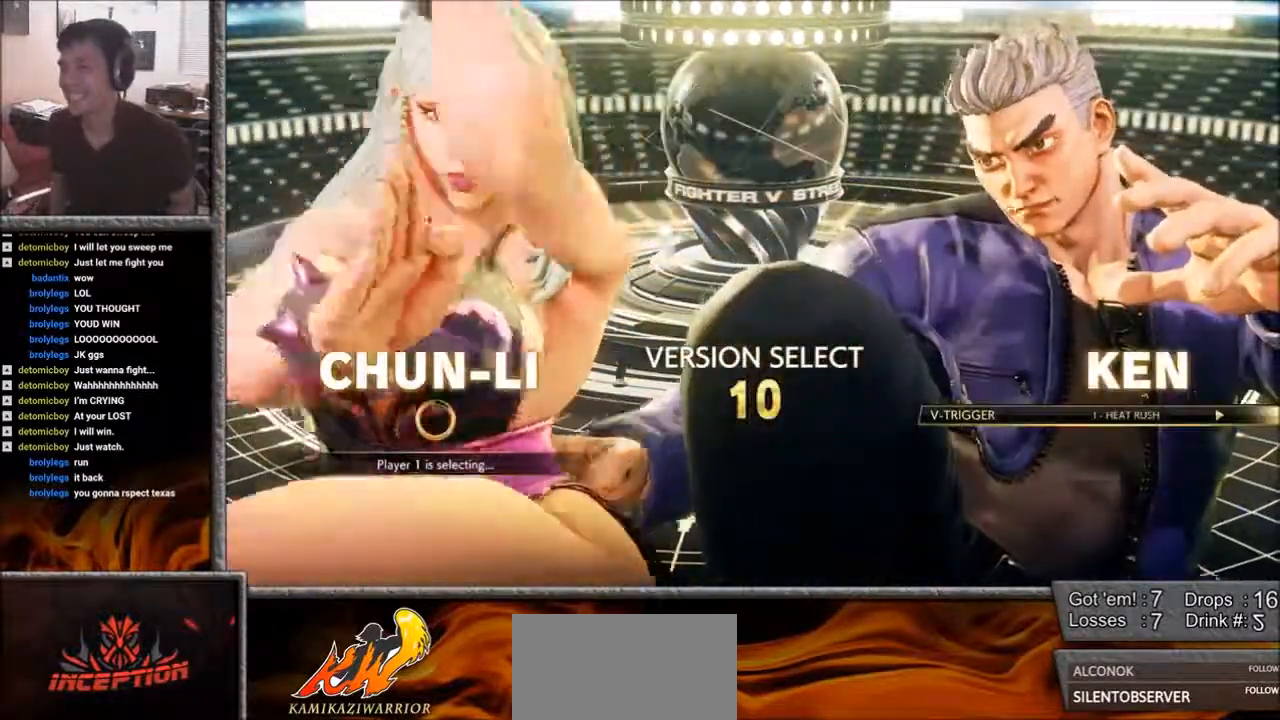
{"buttons": [], "left_stick": "center", "events": []}
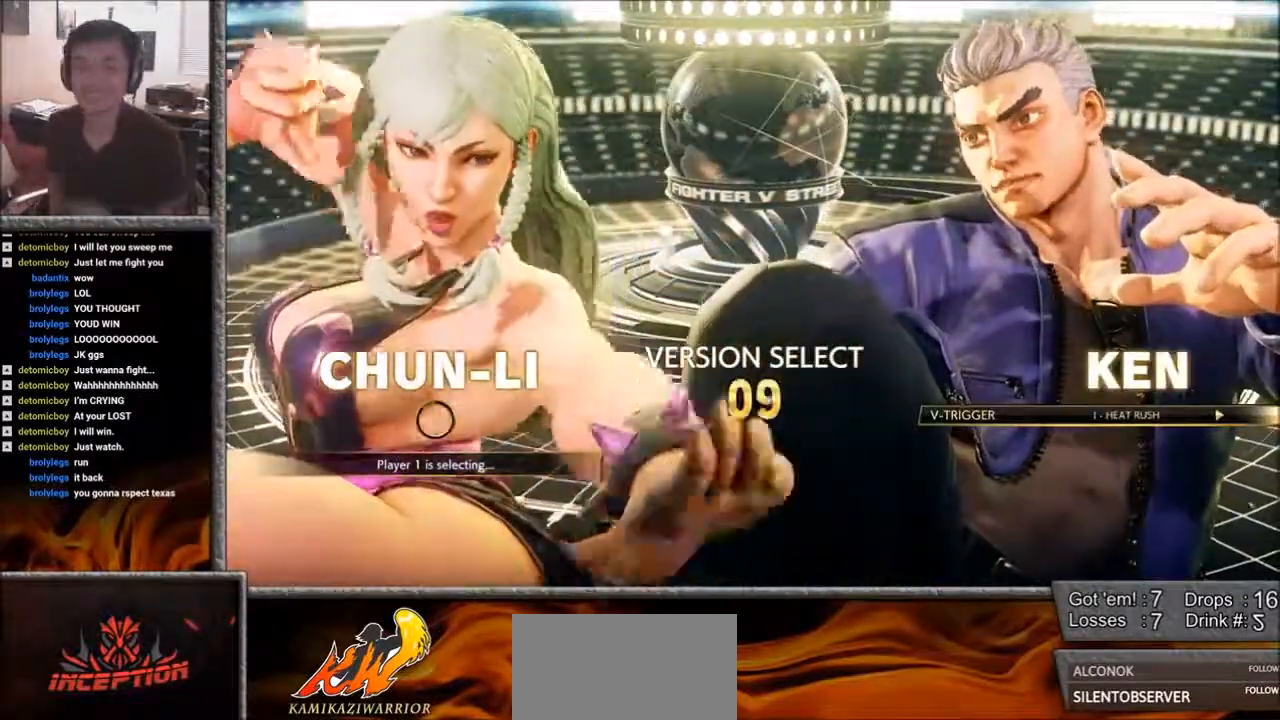
{"buttons": [], "left_stick": "center", "events": []}
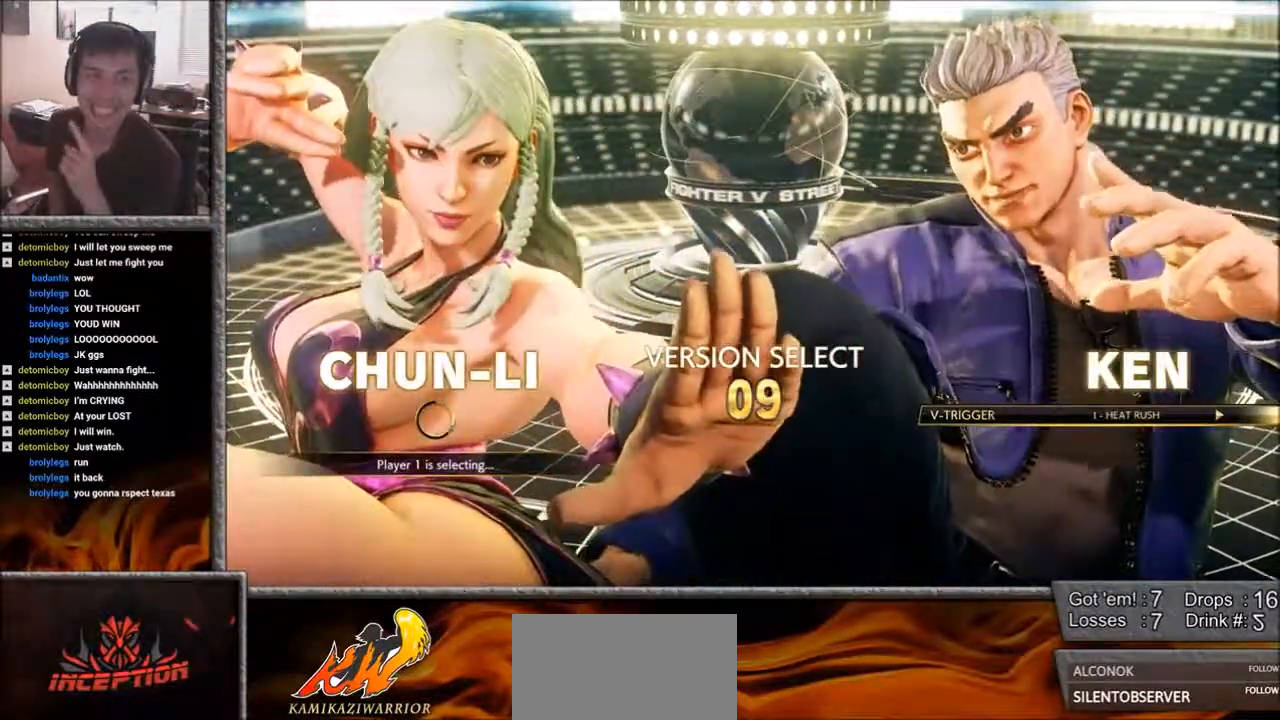
{"buttons": [], "left_stick": "center", "events": []}
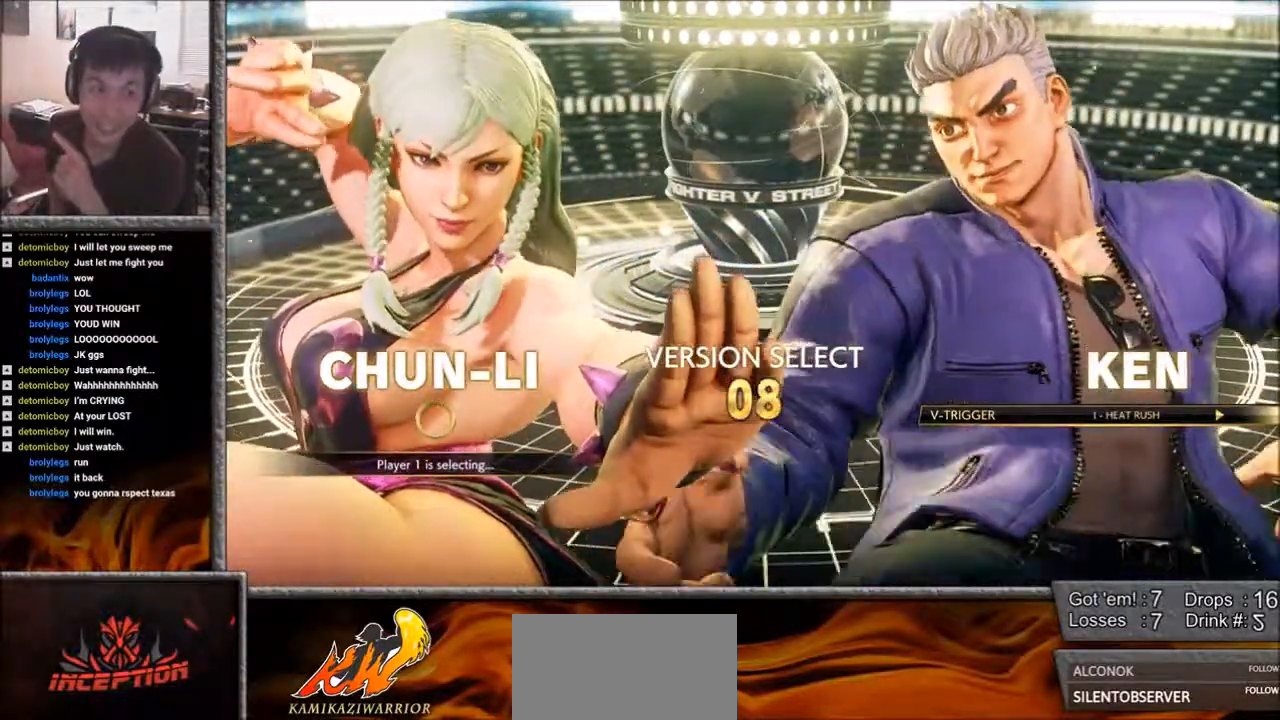
{"buttons": [], "left_stick": "center", "events": []}
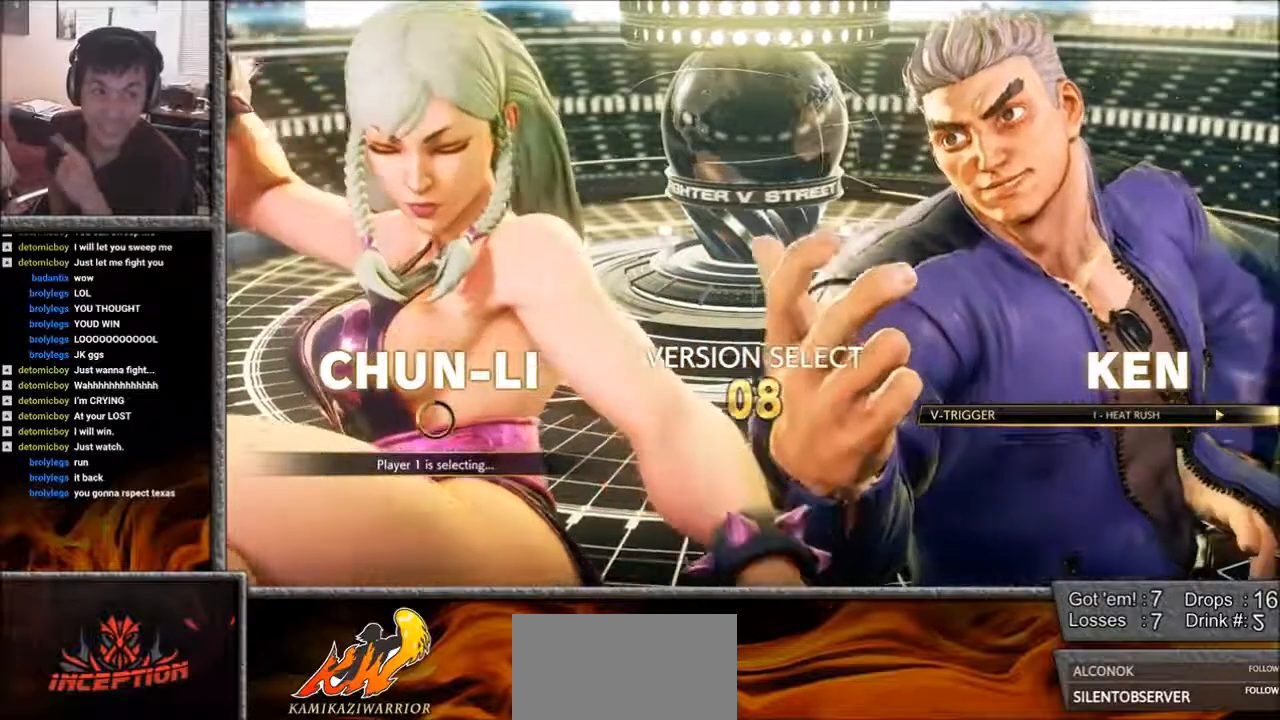
{"buttons": [], "left_stick": "center", "events": []}
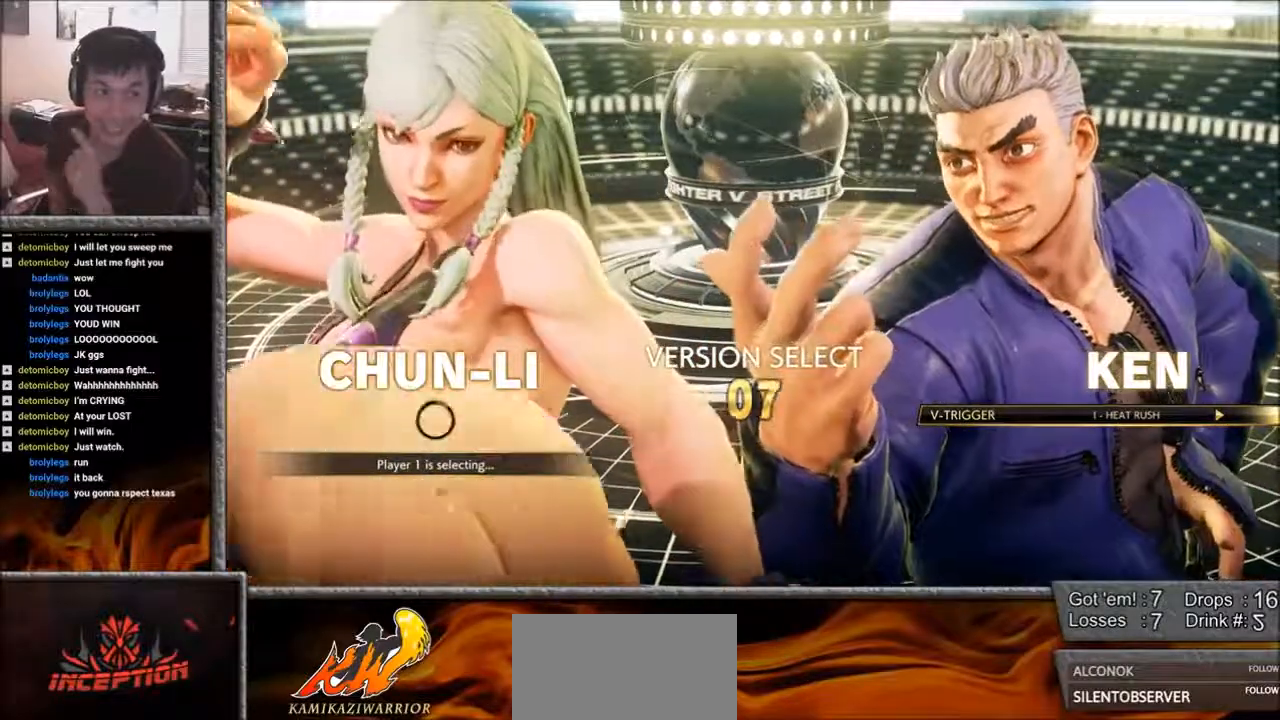
{"buttons": [], "left_stick": "center", "events": []}
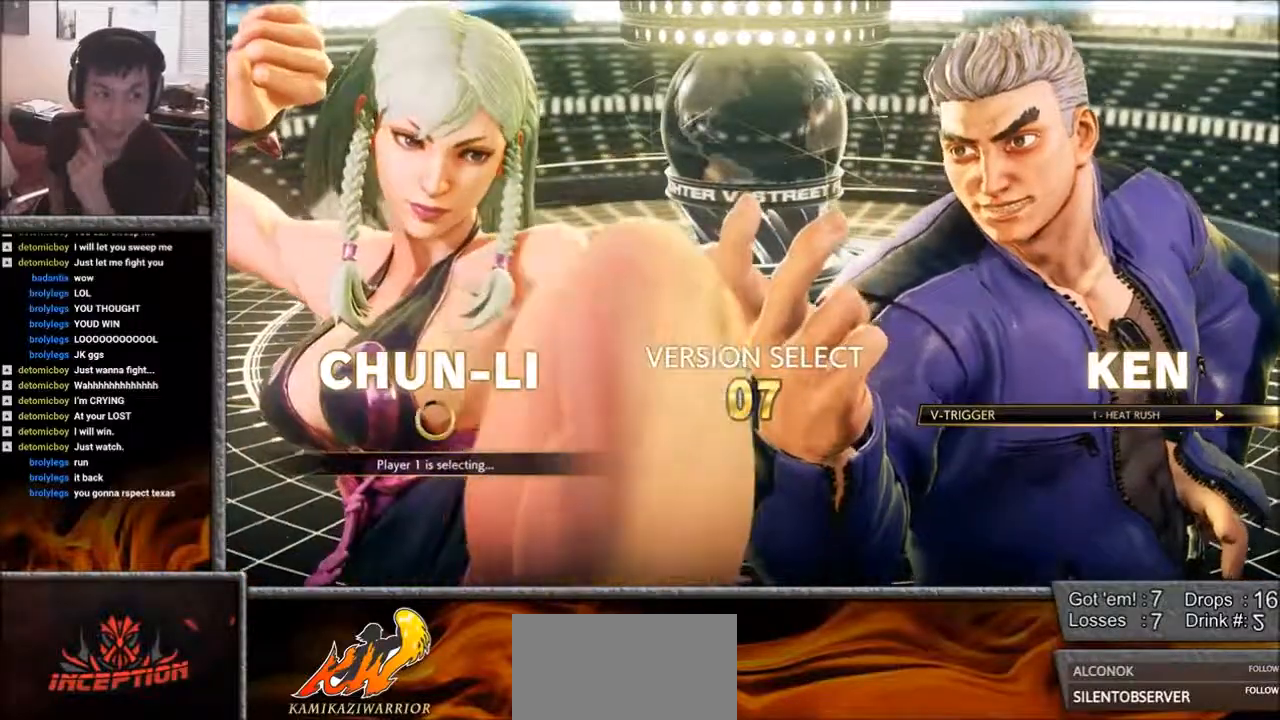
{"buttons": [], "left_stick": "center", "events": []}
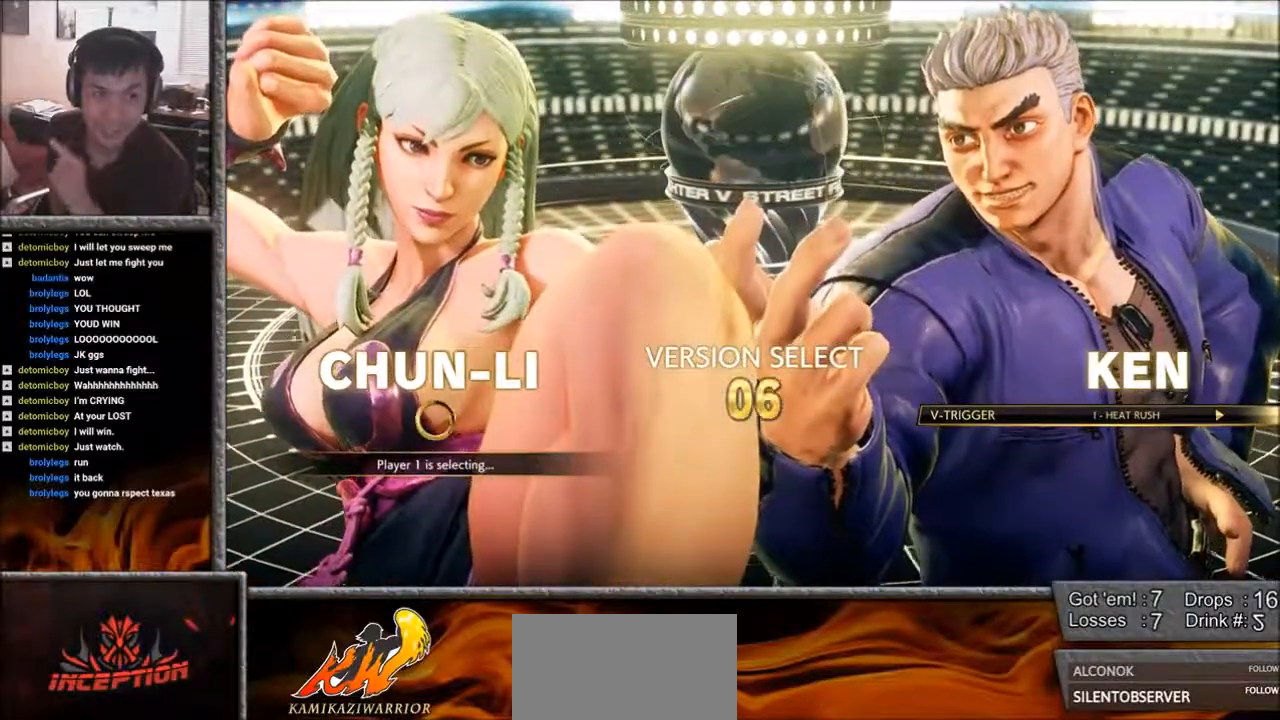
{"buttons": [], "left_stick": "center", "events": []}
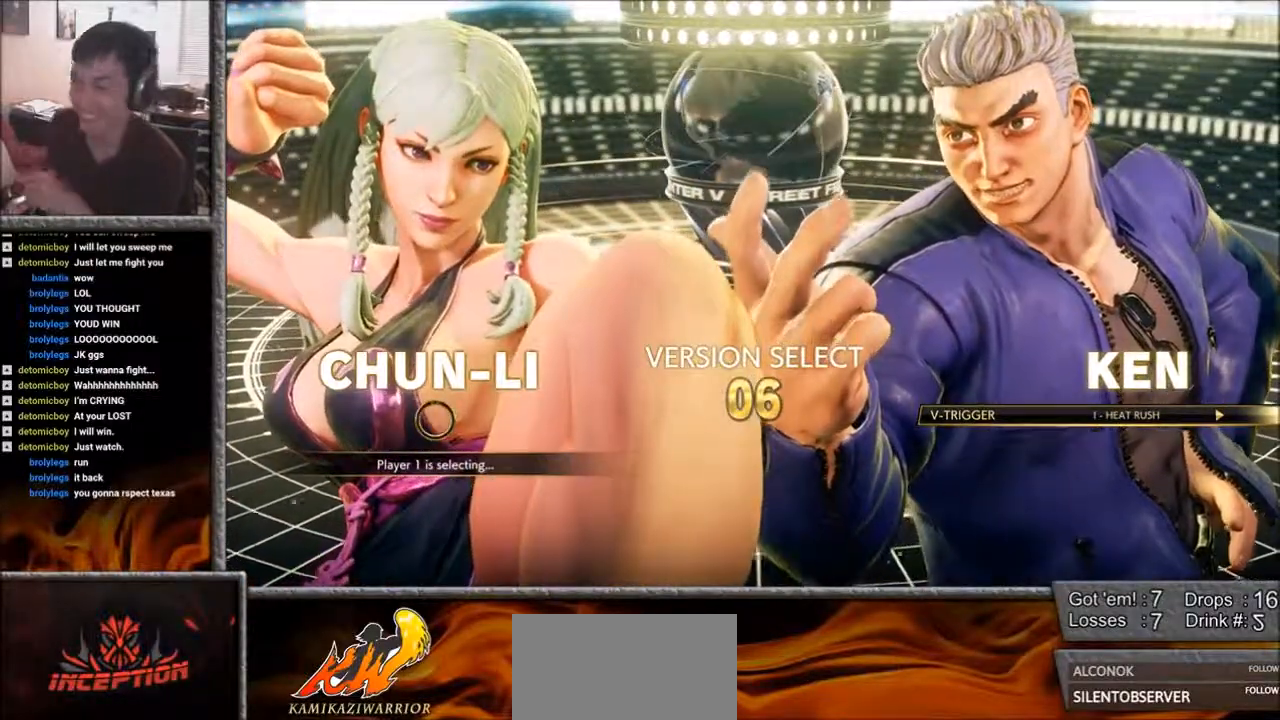
{"buttons": [], "left_stick": "center", "events": [[233, "CROSS", "down"], [383, "CROSS", "up"]]}